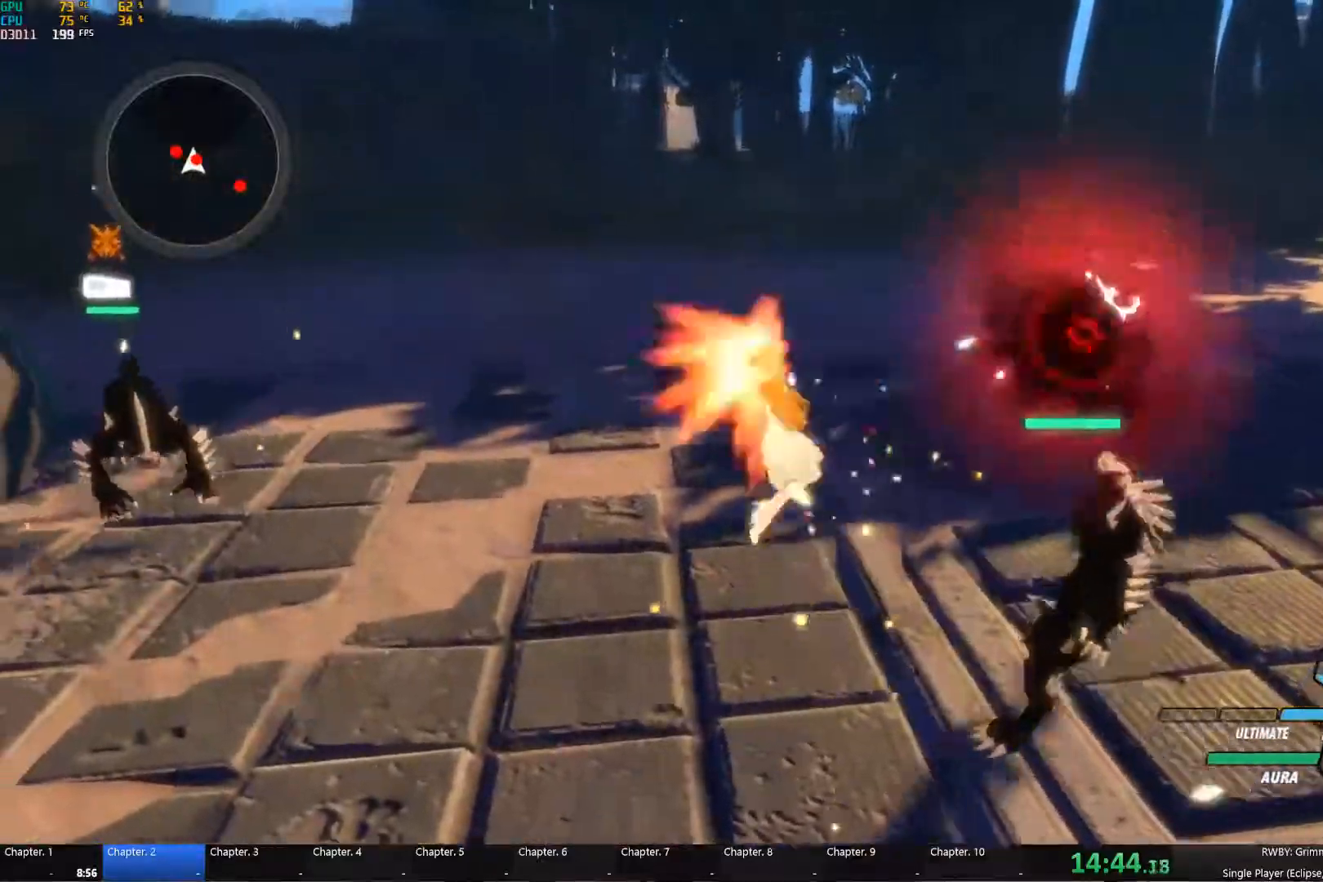
Gameplay with a controller (Xbox layout); each line is a JSON object with the inputs held at the frame after it. "events" lists button and stick changes between this image and that frame as [ms after this image, input, new state], when the widget could be followed in between.
{"buttons": ["Y", "L1"], "left_stick": "right", "right_stick": "center", "events": [[83, "B", "down"], [83, "Y", "up"], [150, "B", "up"], [150, "left_stick", "right"], [200, "A", "down"], [200, "L1", "down"], [233, "A", "up"], [233, "Y", "down"], [333, "B", "down"], [333, "L1", "up"], [350, "Y", "up"], [400, "B", "up"], [450, "L1", "down"], [467, "Y", "down"]]}
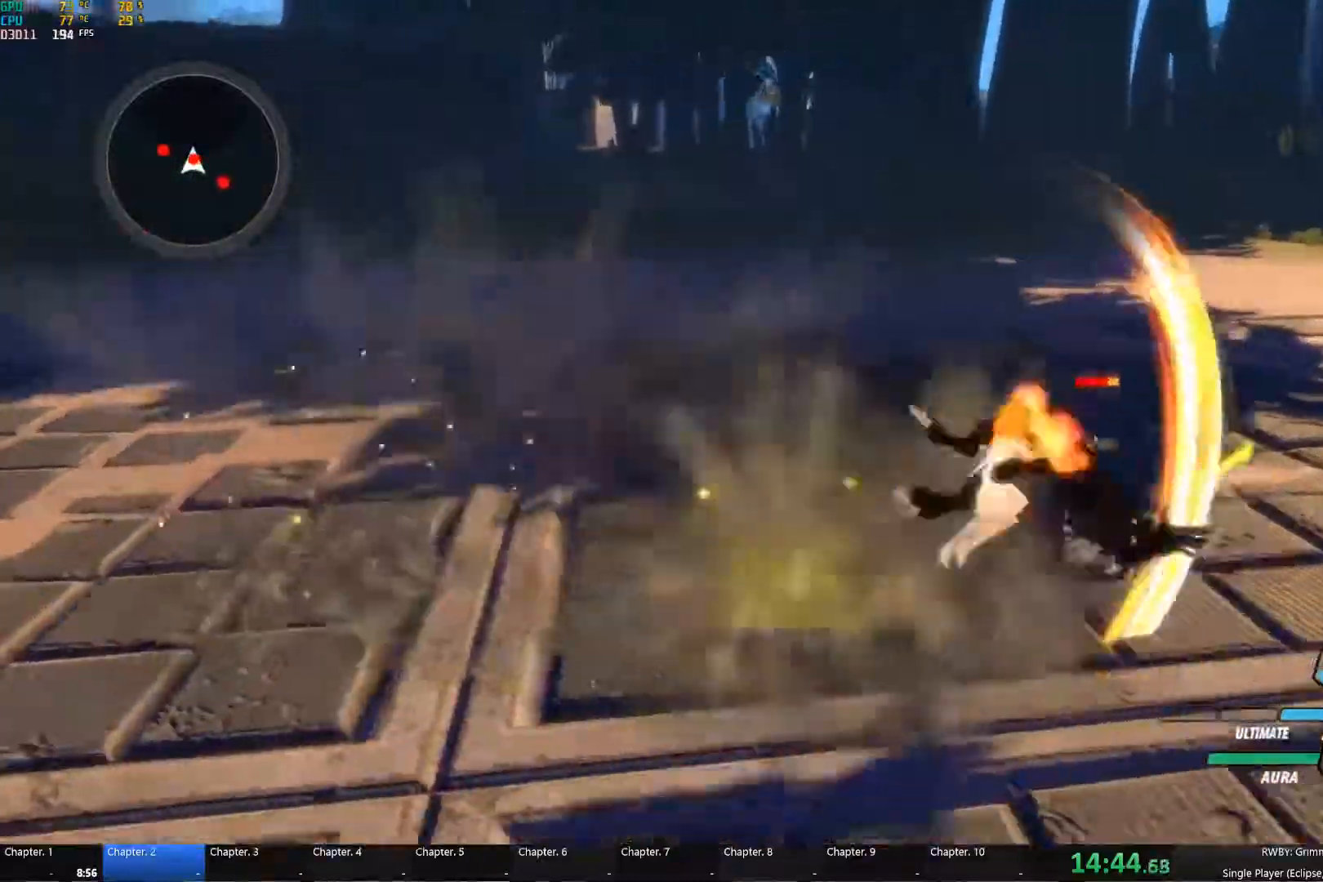
{"buttons": ["L1"], "left_stick": "left", "right_stick": "center", "events": [[67, "L1", "up"], [100, "B", "down"], [100, "Y", "up"], [133, "left_stick", "center"], [183, "B", "up"], [200, "A", "down"], [200, "left_stick", "left"], [217, "L1", "down"], [250, "A", "up"], [250, "Y", "down"], [367, "L1", "up"], [383, "B", "down"], [383, "Y", "up"], [450, "B", "up"], [483, "A", "down"], [500, "A", "up"], [500, "L1", "down"]]}
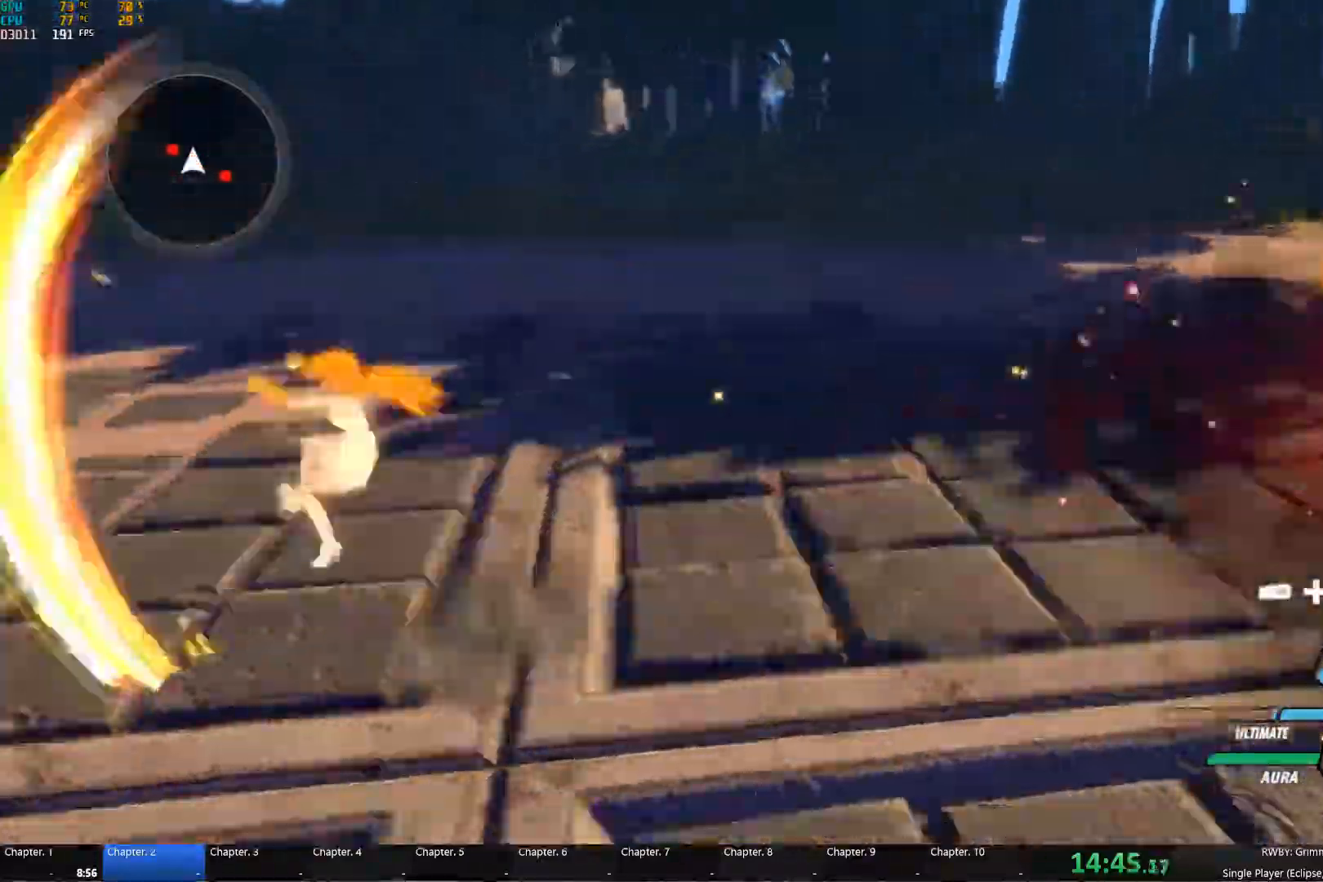
{"buttons": [], "left_stick": "up-left", "right_stick": "center", "events": [[33, "Y", "down"], [133, "L1", "up"], [150, "B", "down"], [150, "Y", "up"], [217, "B", "up"], [250, "L1", "down"], [283, "Y", "down"], [400, "B", "down"], [400, "L1", "up"], [417, "Y", "up"], [467, "B", "up"], [483, "left_stick", "up-left"]]}
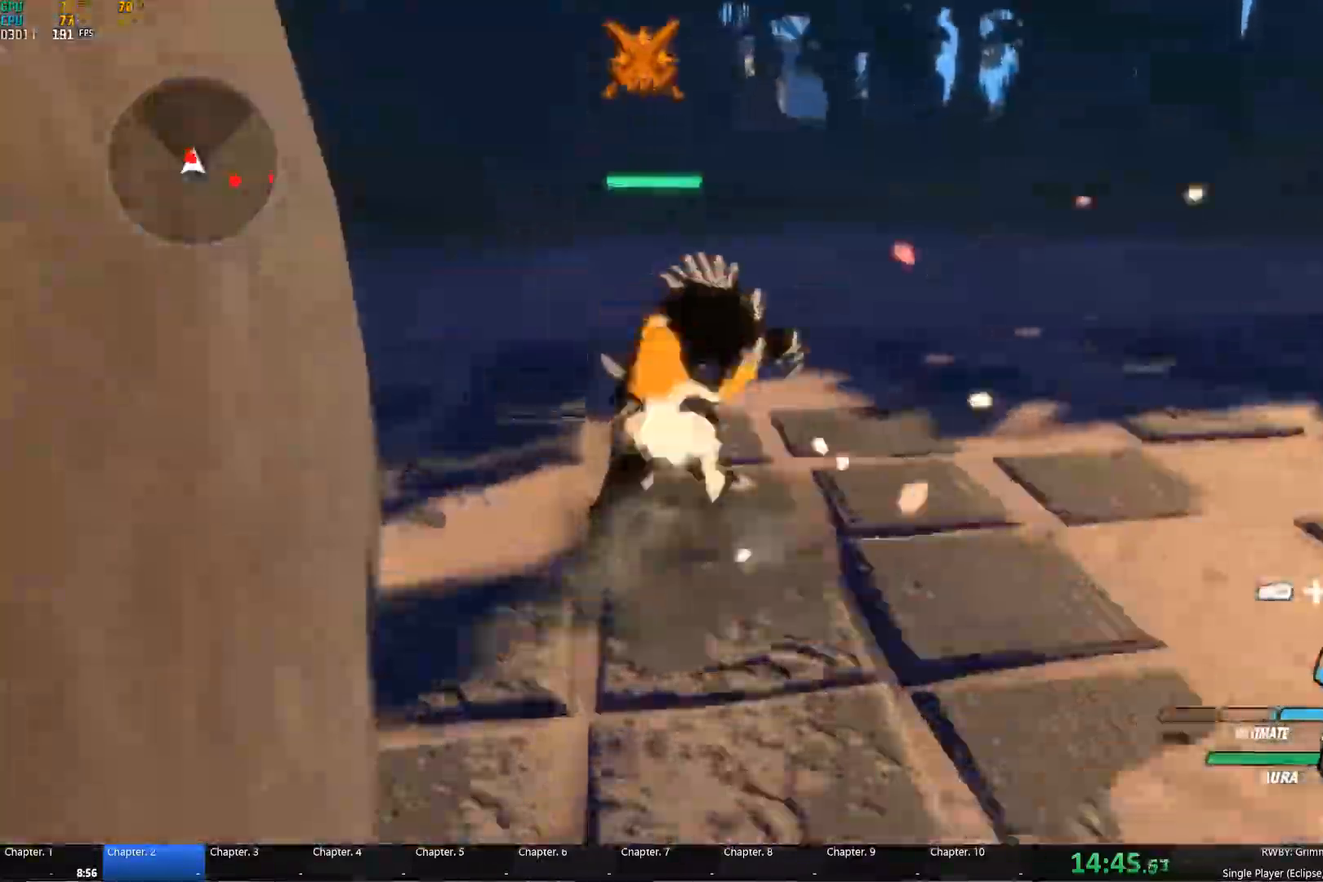
{"buttons": [], "left_stick": "center", "right_stick": "center", "events": [[17, "A", "down"], [33, "L1", "down"], [50, "A", "up"], [67, "Y", "down"], [100, "left_stick", "up"], [117, "L1", "up"], [183, "B", "down"], [200, "Y", "up"], [250, "B", "up"], [300, "A", "down"], [350, "A", "up"], [483, "left_stick", "center"]]}
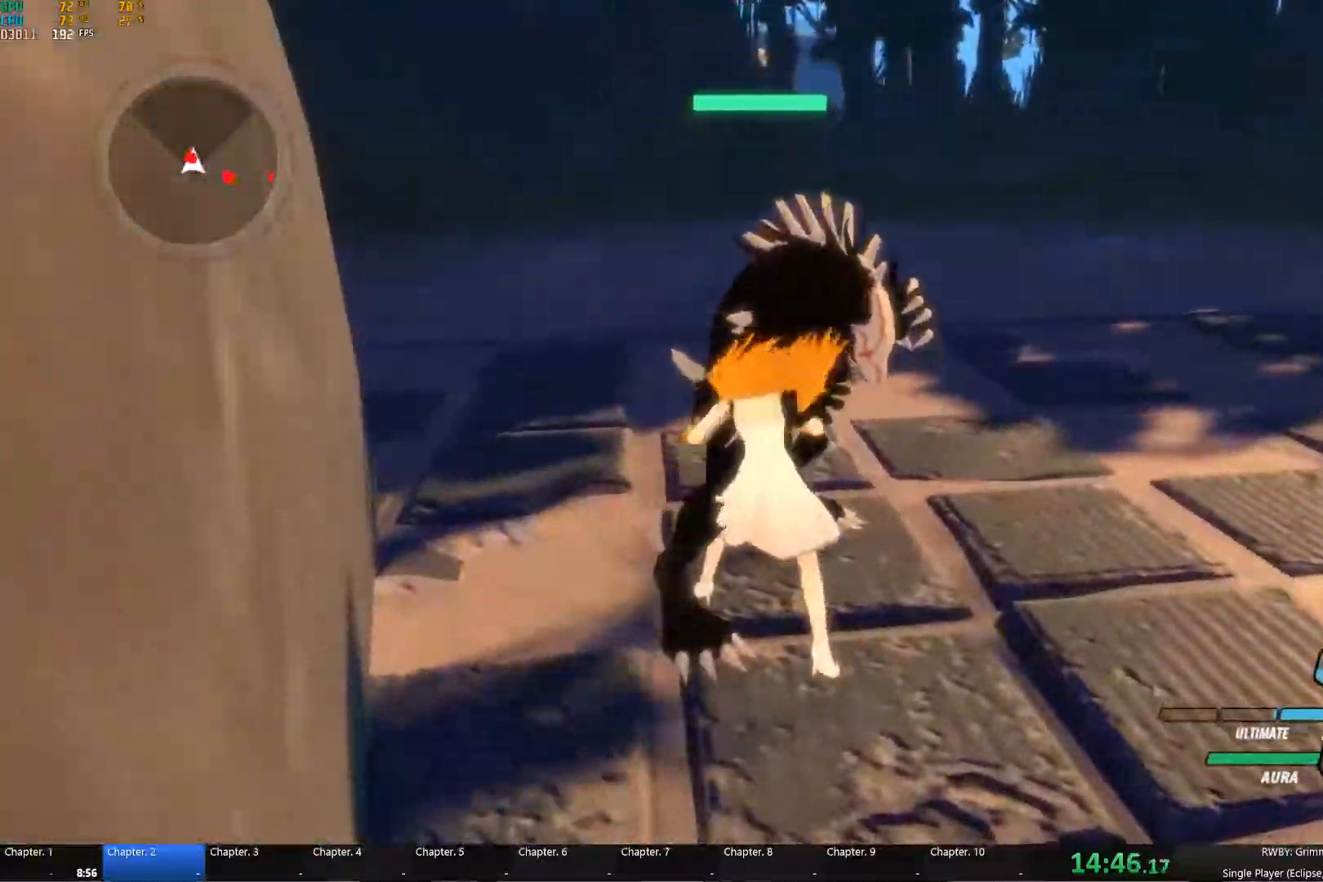
{"buttons": ["Y", "L1"], "left_stick": "up", "right_stick": "center", "events": [[100, "A", "down"], [150, "L1", "down"], [167, "Y", "down"], [167, "left_stick", "up-left"], [183, "A", "up"], [250, "L1", "up"], [250, "left_stick", "up"], [300, "B", "down"], [300, "Y", "up"], [383, "B", "up"], [417, "A", "down"], [450, "L1", "down"], [467, "A", "up"], [467, "Y", "down"]]}
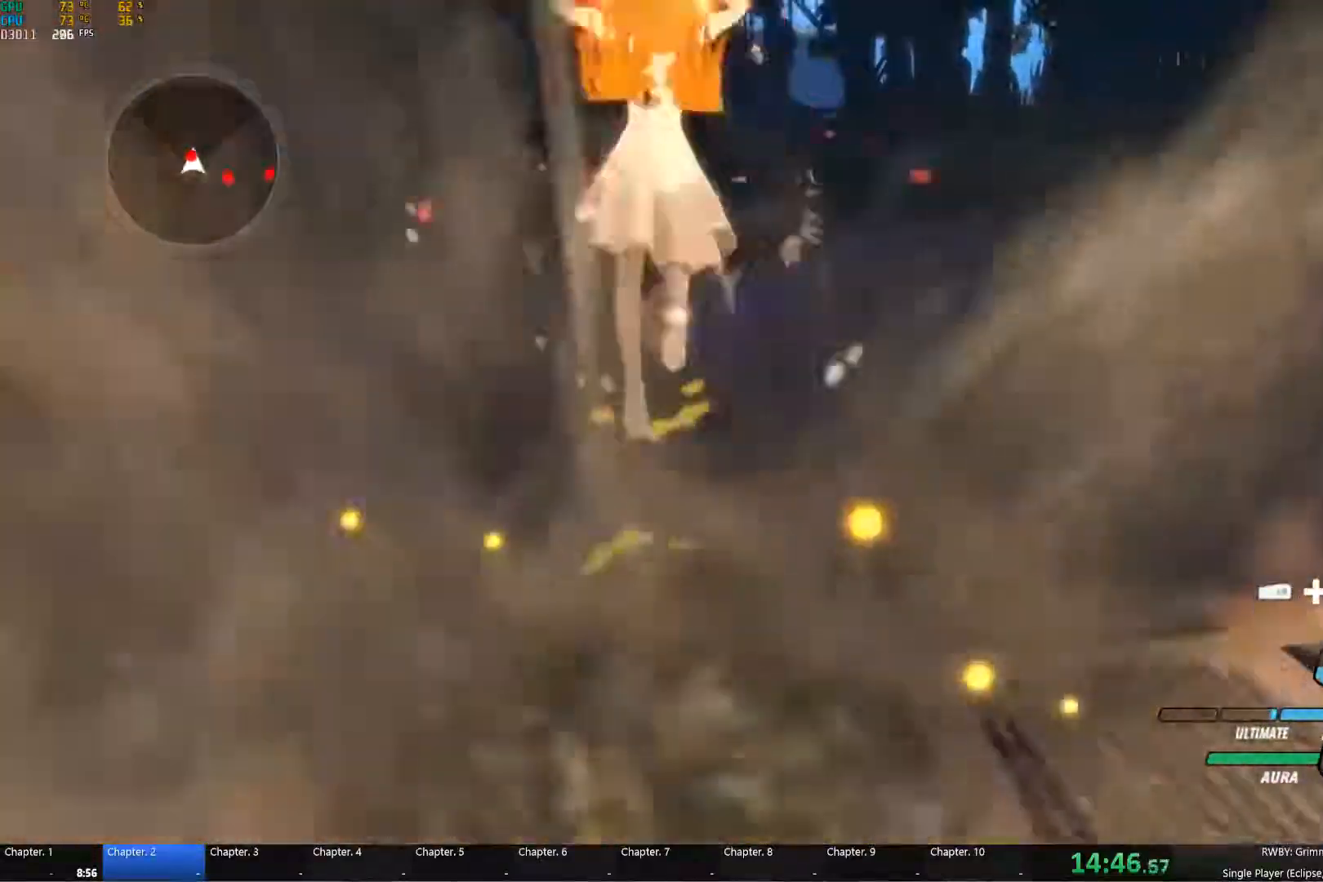
{"buttons": [], "left_stick": "right", "right_stick": "center", "events": [[67, "L1", "up"], [67, "Y", "up"], [100, "B", "down"], [167, "B", "up"], [217, "A", "down"], [233, "L1", "down"], [233, "left_stick", "up-right"], [250, "A", "up"], [267, "Y", "down"], [317, "L1", "up"], [367, "B", "down"], [367, "Y", "up"], [367, "left_stick", "right"], [417, "L2", "down"], [483, "B", "up"], [483, "L2", "up"]]}
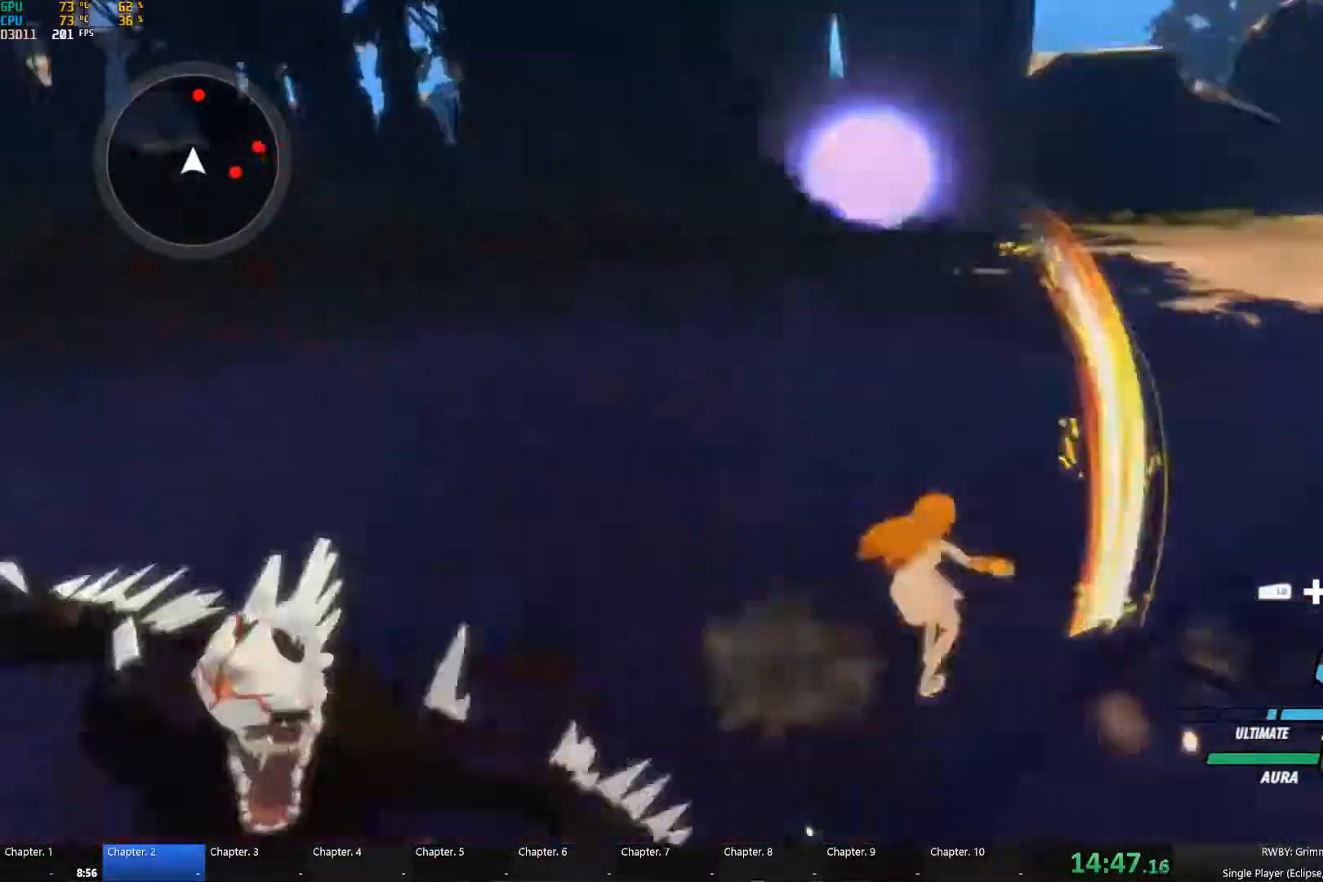
{"buttons": ["B"], "left_stick": "up-right", "right_stick": "center", "events": [[33, "L2", "down"], [133, "L2", "up"], [267, "A", "down"], [283, "left_stick", "up-right"], [317, "L1", "down"], [333, "A", "up"], [333, "Y", "down"], [417, "L1", "up"], [450, "B", "down"], [450, "Y", "up"]]}
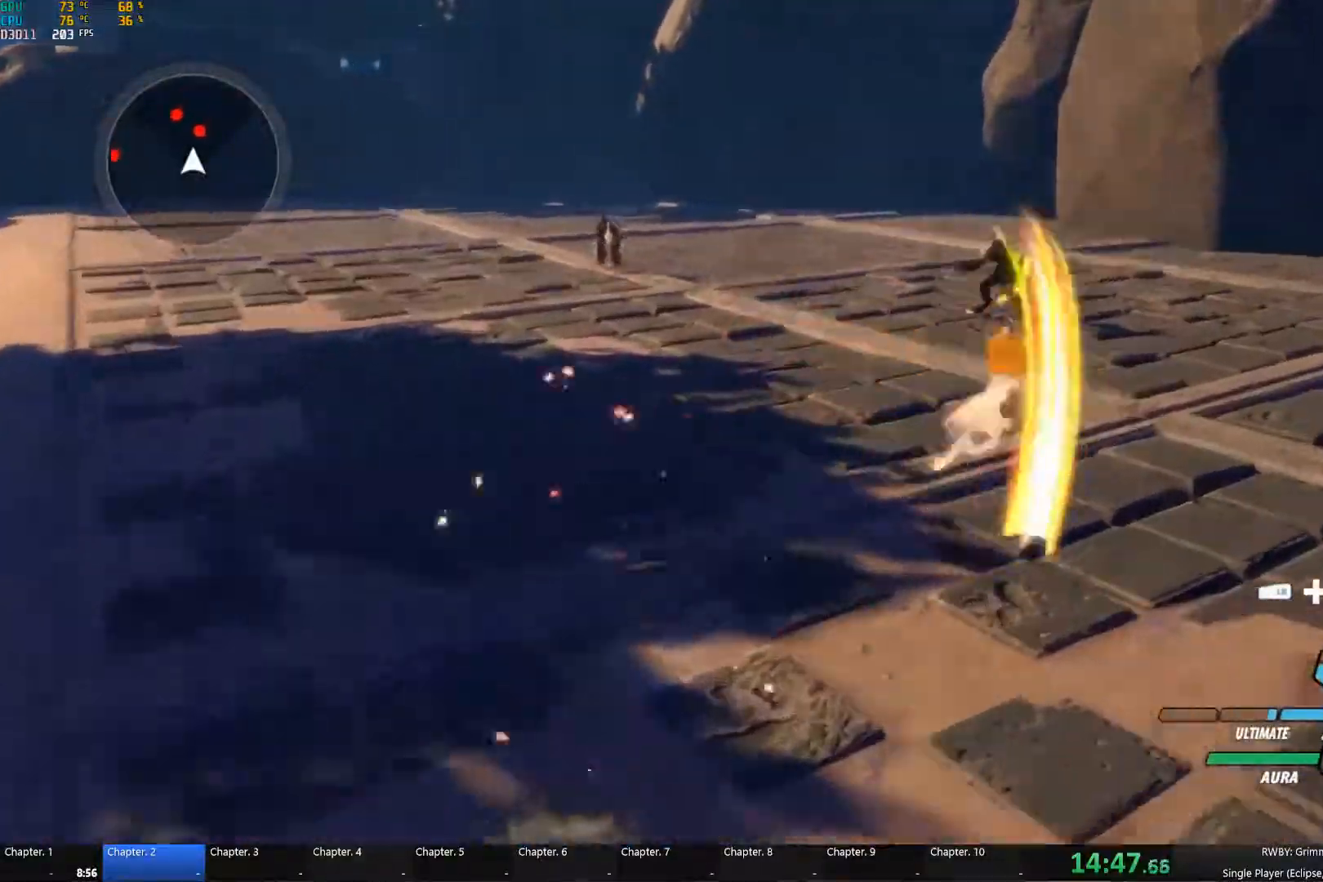
{"buttons": ["Y"], "left_stick": "up", "right_stick": "center", "events": [[50, "B", "up"], [83, "A", "down"], [83, "left_stick", "up"], [100, "A", "up"], [100, "L1", "down"], [117, "Y", "down"], [217, "L1", "up"], [217, "Y", "up"], [250, "B", "down"], [317, "B", "up"], [333, "A", "down"], [333, "L1", "down"], [383, "A", "up"], [400, "Y", "down"], [483, "L1", "up"]]}
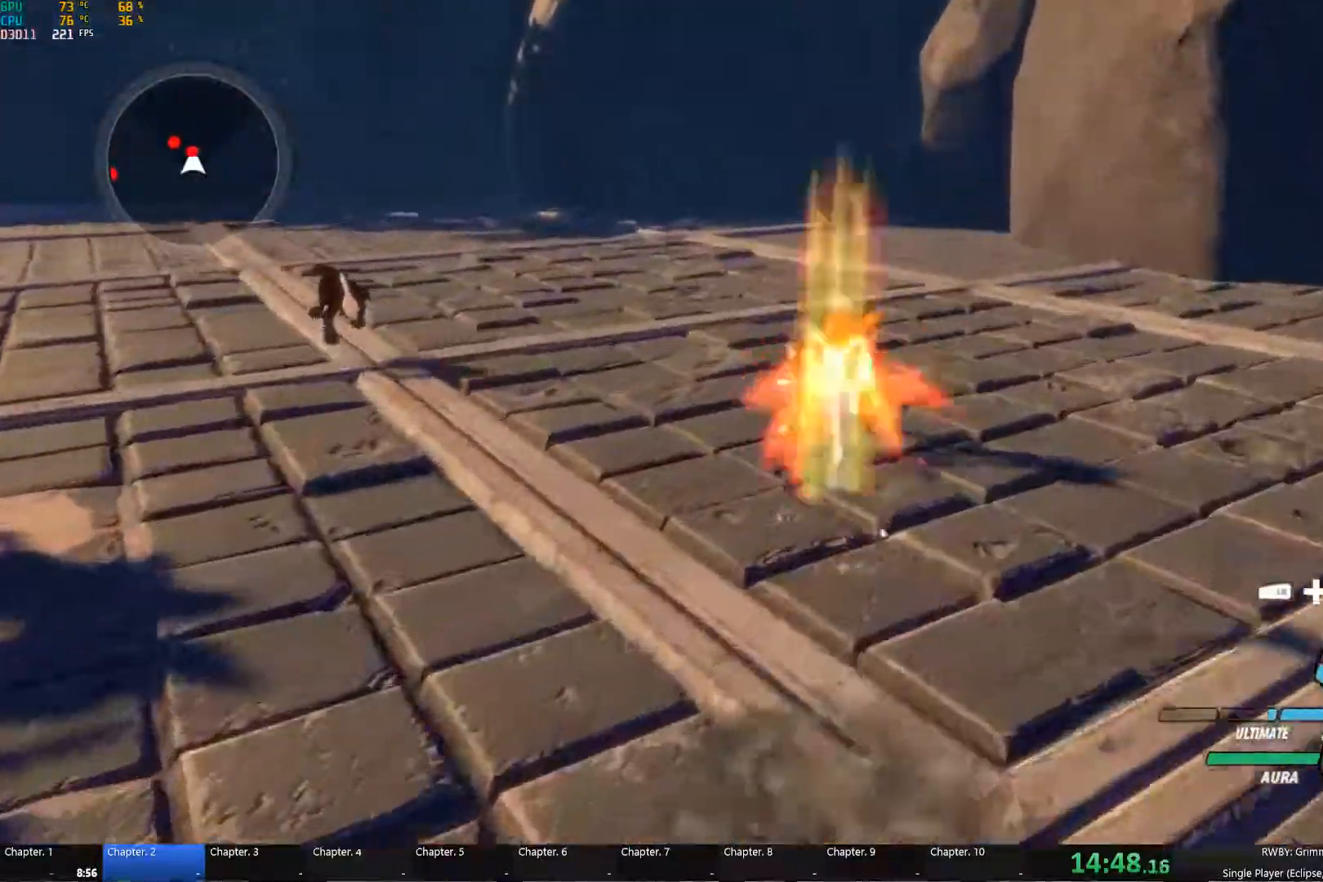
{"buttons": ["Y", "L1"], "left_stick": "up", "right_stick": "center", "events": [[17, "B", "down"], [17, "Y", "up"], [83, "B", "up"], [133, "A", "down"], [150, "L1", "down"], [167, "A", "up"], [183, "Y", "down"], [267, "L1", "up"], [300, "B", "down"], [300, "Y", "up"], [367, "B", "up"], [417, "A", "down"], [417, "L1", "down"], [450, "A", "up"], [467, "Y", "down"]]}
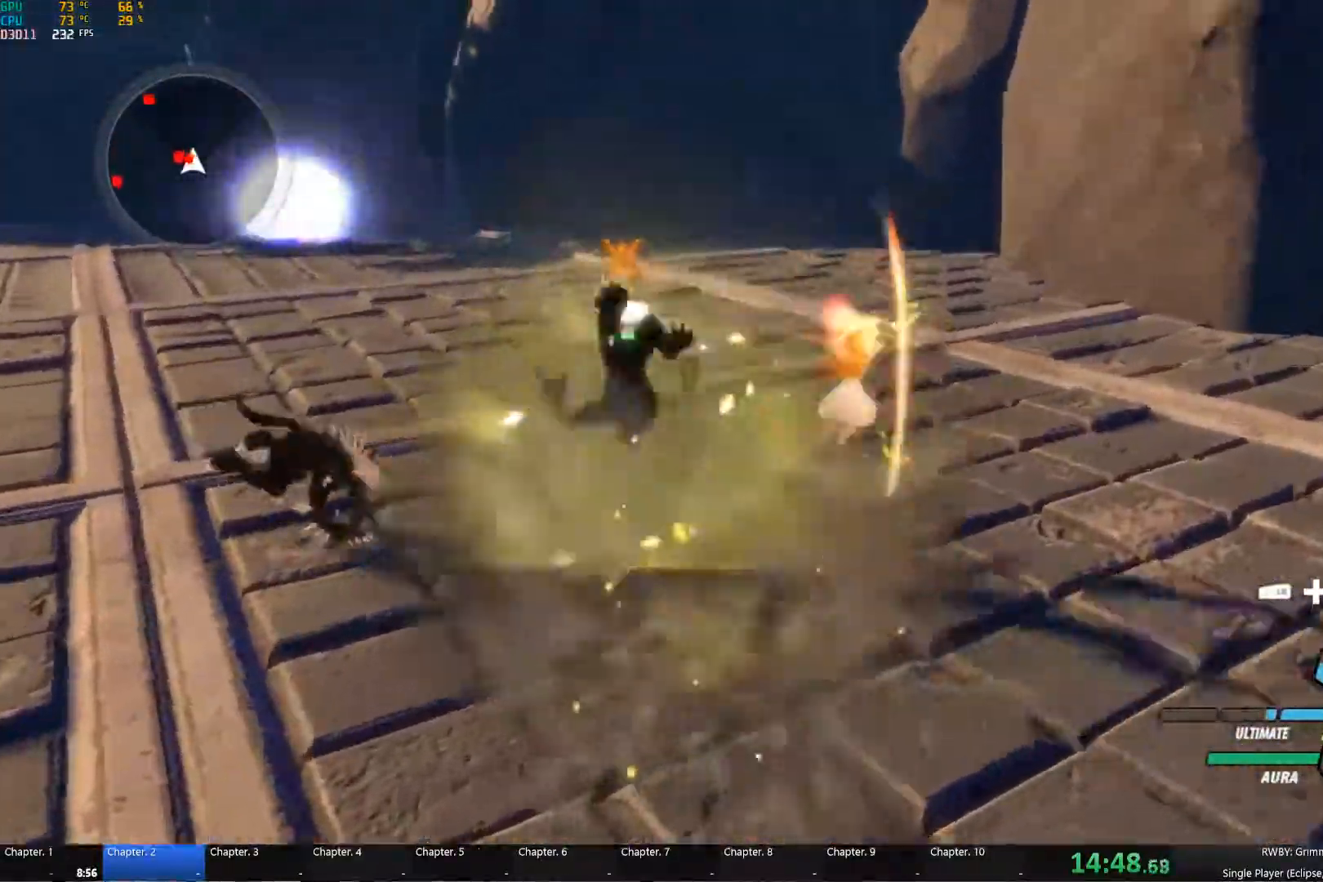
{"buttons": ["A", "L1"], "left_stick": "down-left", "right_stick": "center", "events": [[33, "L1", "up"], [83, "B", "down"], [100, "Y", "up"], [150, "B", "up"], [150, "left_stick", "up-left"], [200, "A", "down"], [200, "L1", "down"], [250, "A", "up"], [250, "Y", "down"], [334, "L1", "up"], [334, "left_stick", "left"], [384, "B", "down"], [384, "Y", "up"], [450, "B", "up"], [450, "left_stick", "down-left"], [500, "A", "down"], [500, "L1", "down"]]}
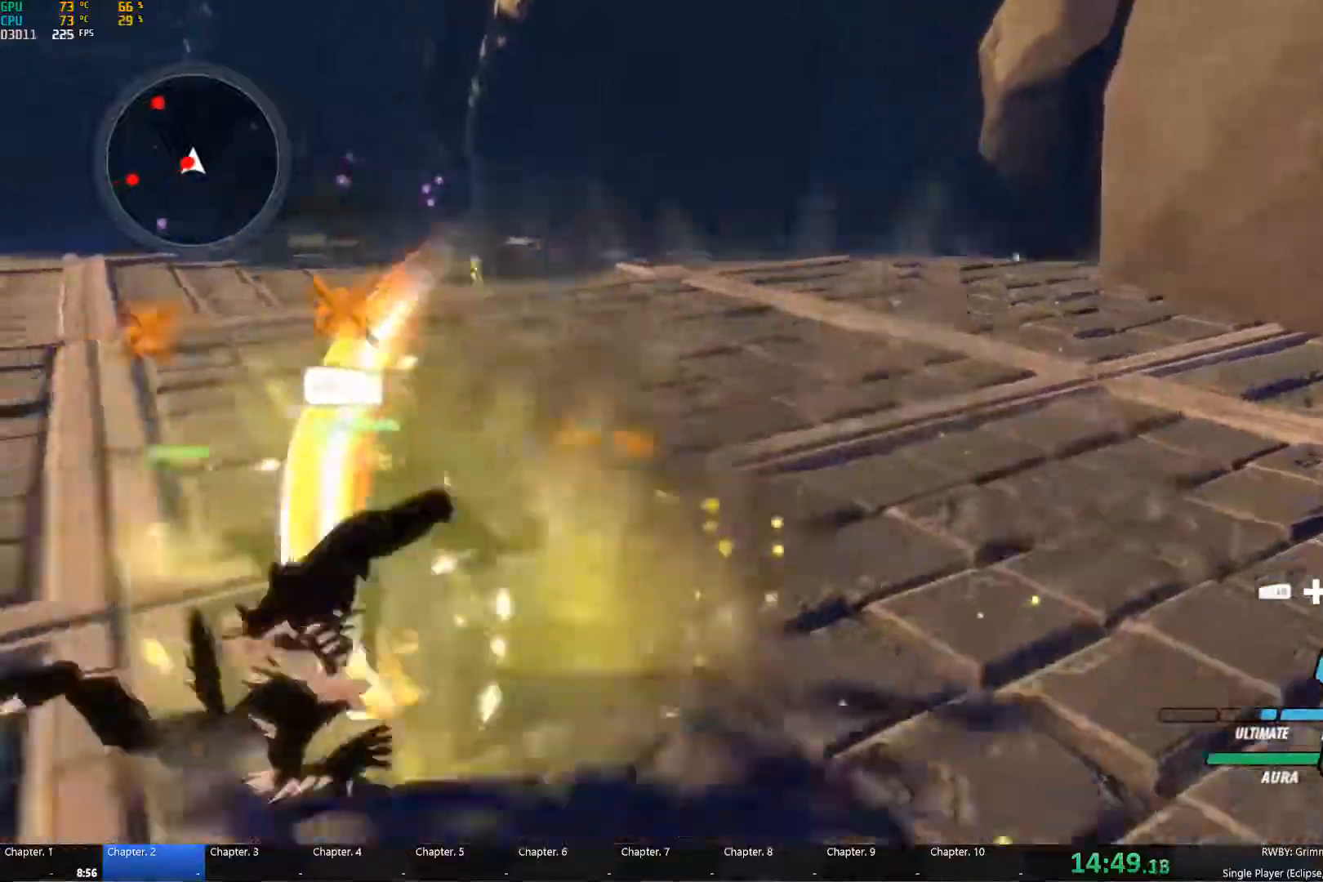
{"buttons": ["B"], "left_stick": "down", "right_stick": "center", "events": [[34, "Y", "down"], [50, "A", "up"], [100, "L1", "up"], [117, "left_stick", "down"], [200, "B", "down"], [200, "Y", "up"], [217, "B", "up"], [234, "B", "down"], [284, "B", "up"], [300, "left_stick", "down-left"], [317, "A", "down"], [317, "L1", "down"], [350, "A", "up"], [367, "Y", "down"], [417, "L1", "up"], [417, "left_stick", "down"], [467, "Y", "up"], [500, "B", "down"]]}
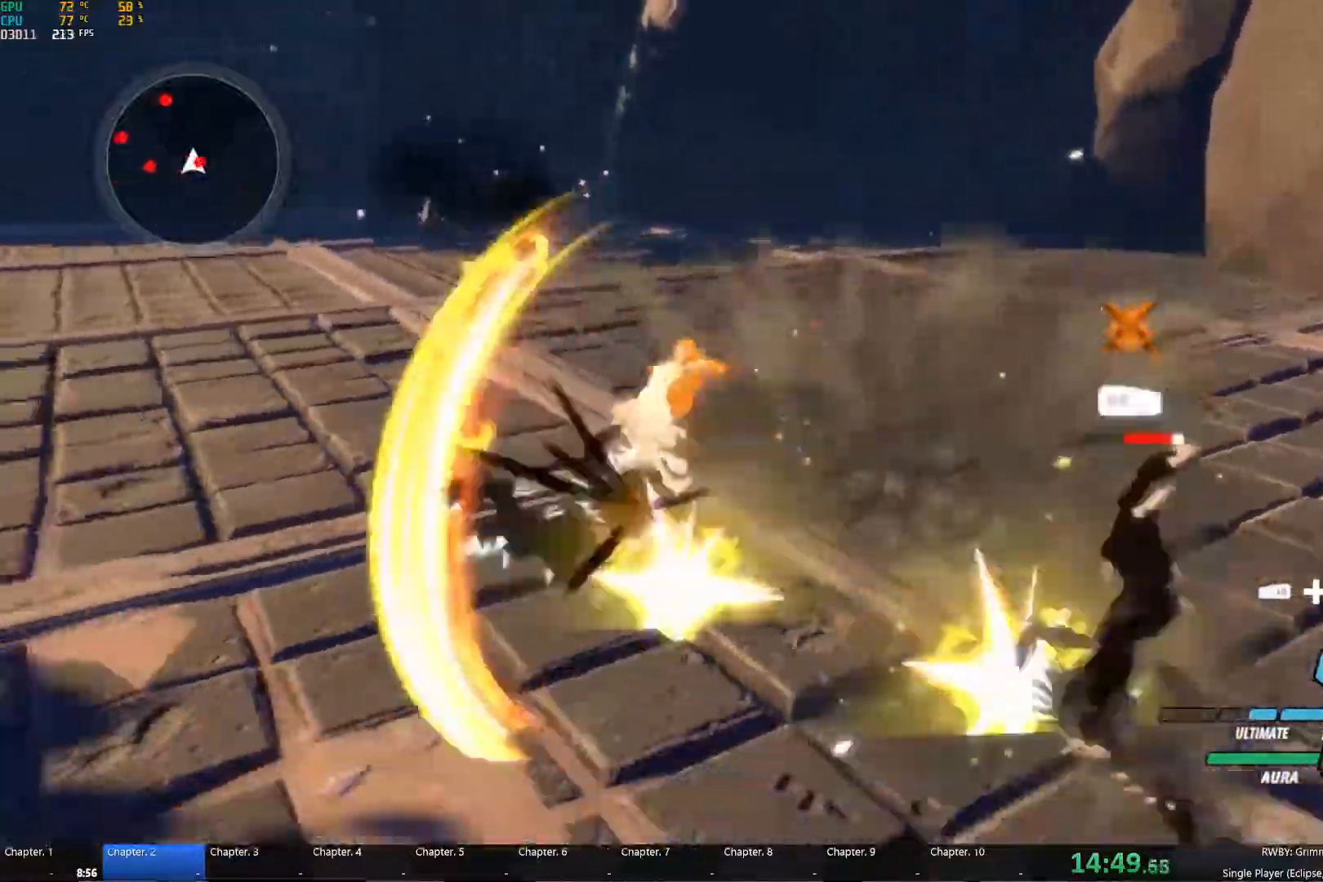
{"buttons": ["Y", "L1"], "left_stick": "right", "right_stick": "center", "events": [[67, "B", "up"], [117, "A", "down"], [134, "L1", "down"], [167, "A", "up"], [184, "Y", "down"], [234, "L1", "up"], [267, "Y", "up"], [284, "B", "down"], [300, "left_stick", "down-right"], [367, "B", "up"], [417, "A", "down"], [417, "L1", "down"], [450, "A", "up"], [467, "Y", "down"], [467, "left_stick", "right"]]}
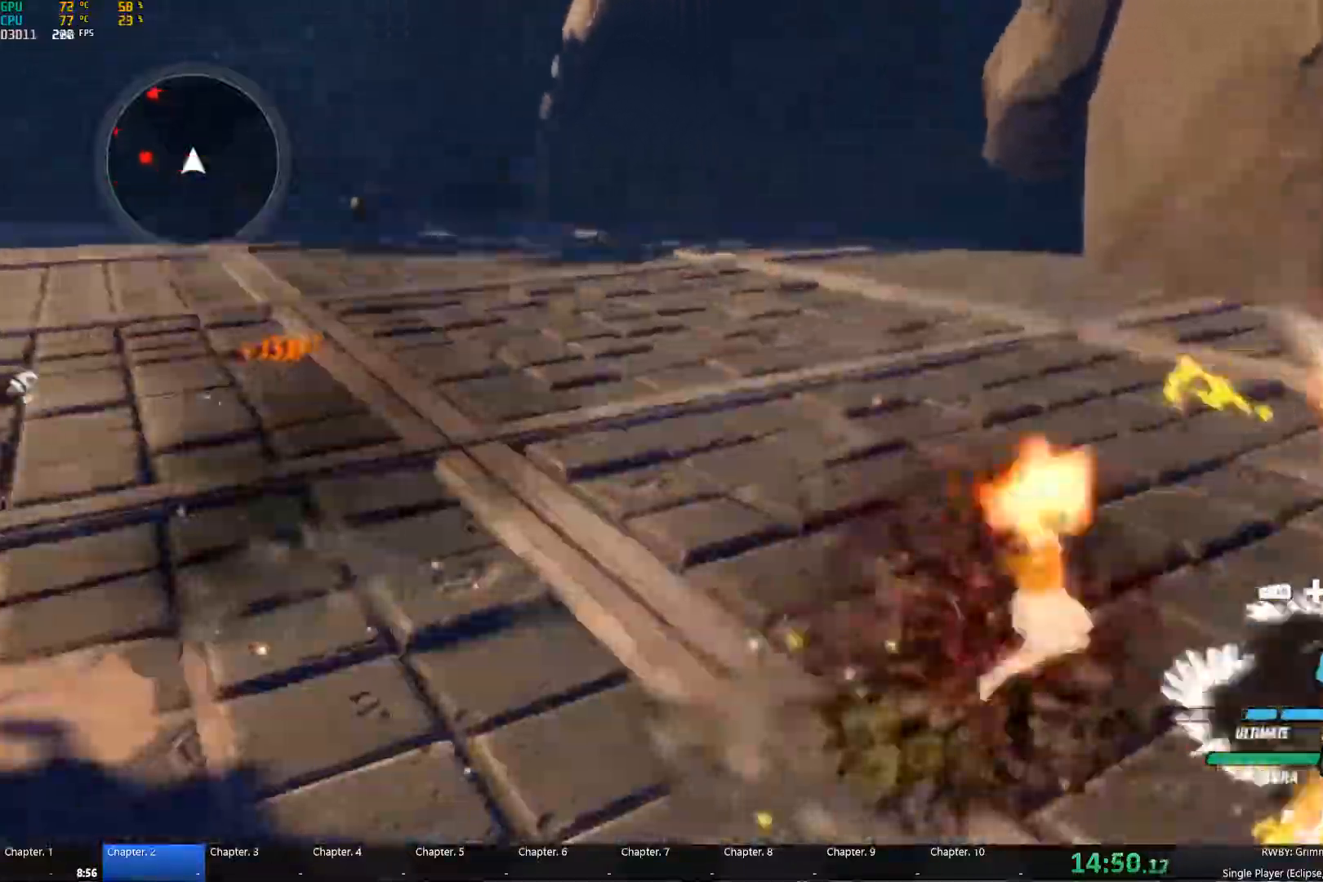
{"buttons": ["A"], "left_stick": "left", "right_stick": "center"}